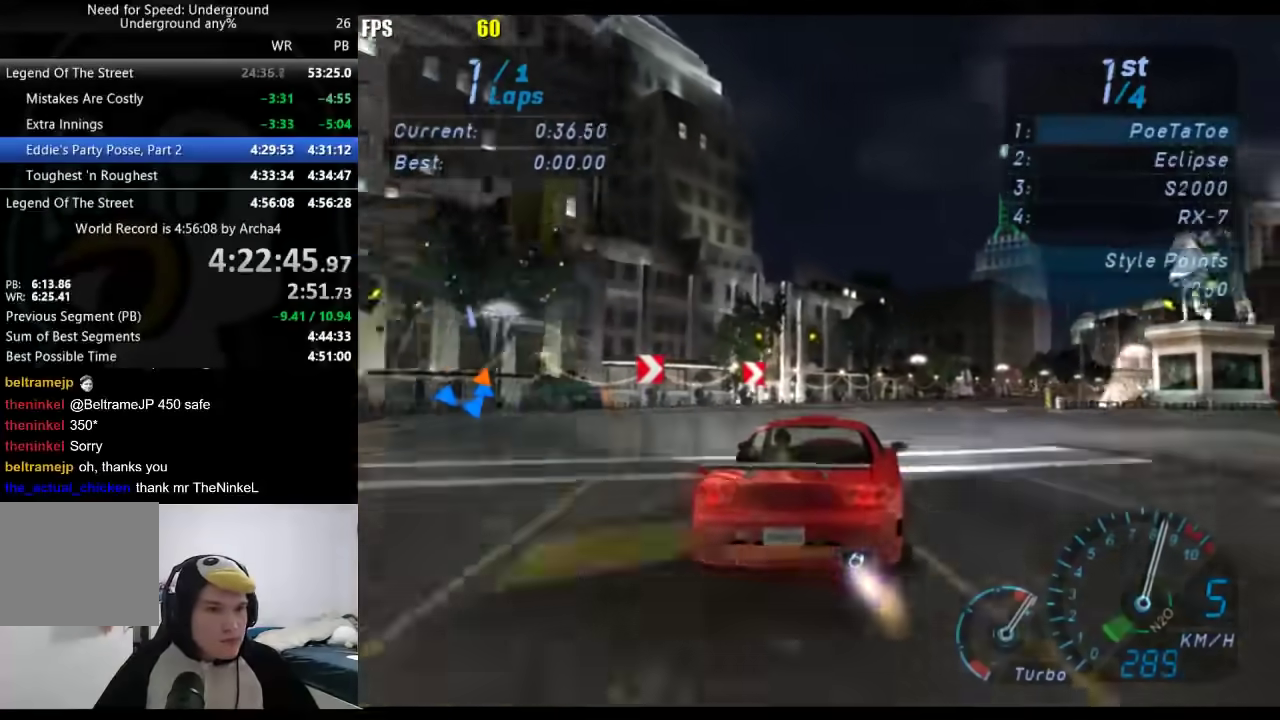
Gameplay with a controller (Xbox layout); each line is a JSON object with the inputs held at the frame after it. "events" lists button and stick changes between this image and that frame as [ms after this image, input, new state], when the widget could be followed in between. Not read: R2.
{"buttons": ["A"], "left_stick": "center", "right_stick": "center"}
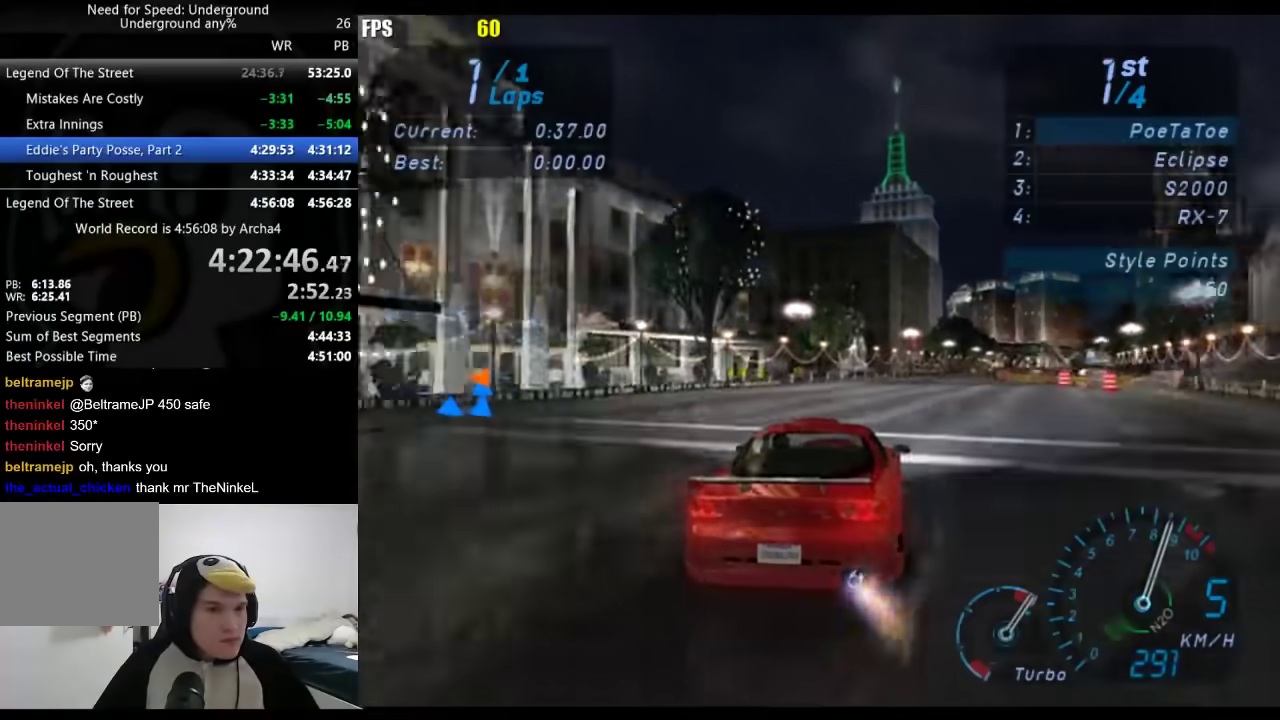
{"buttons": ["A"], "left_stick": "center", "right_stick": "center", "events": [[117, "left_stick", "right"], [267, "left_stick", "center"], [333, "left_stick", "right"], [483, "left_stick", "center"]]}
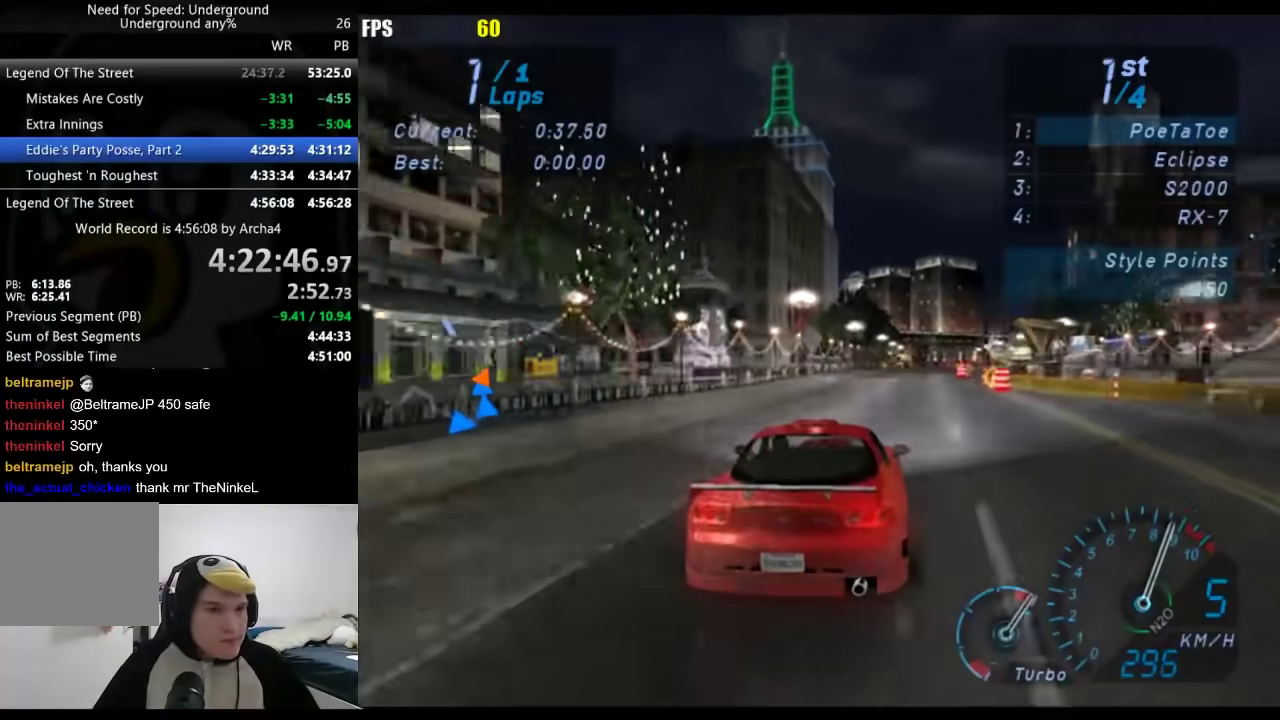
{"buttons": [], "left_stick": "center", "right_stick": "center", "events": [[83, "left_stick", "right"], [250, "left_stick", "center"], [383, "A", "up"]]}
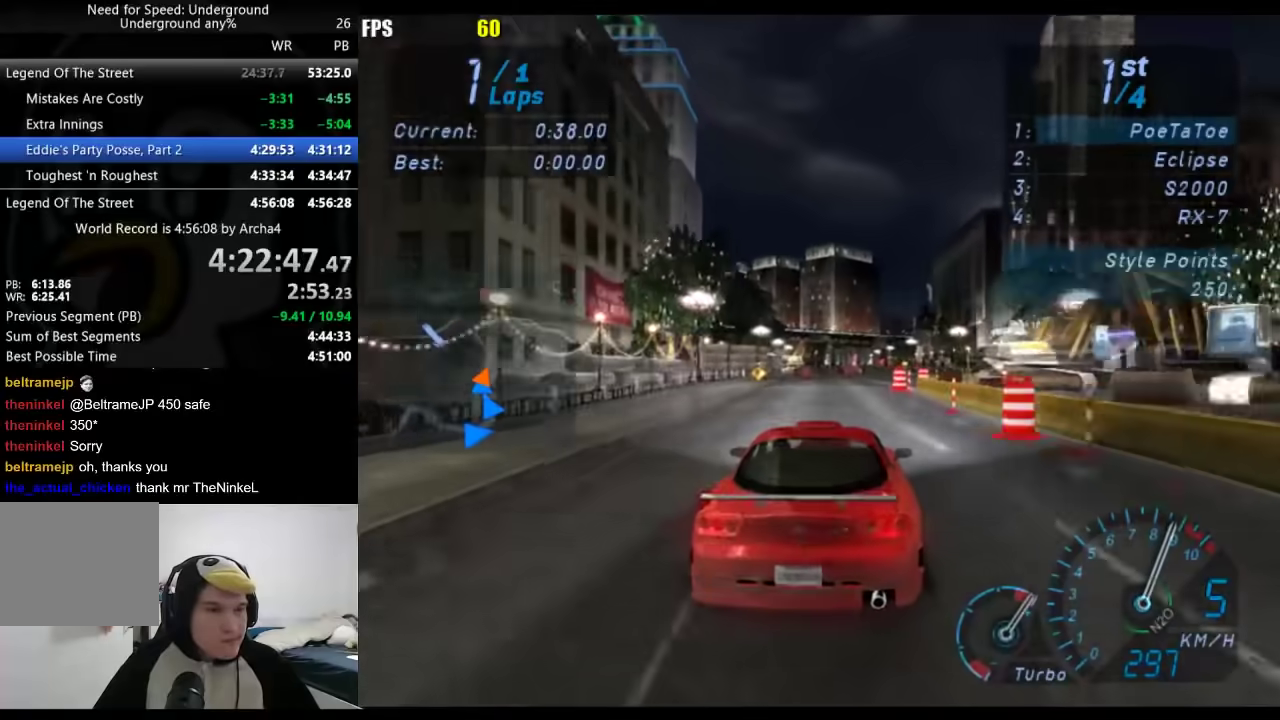
{"buttons": [], "left_stick": "center", "right_stick": "center", "events": [[117, "left_stick", "right"], [267, "left_stick", "center"]]}
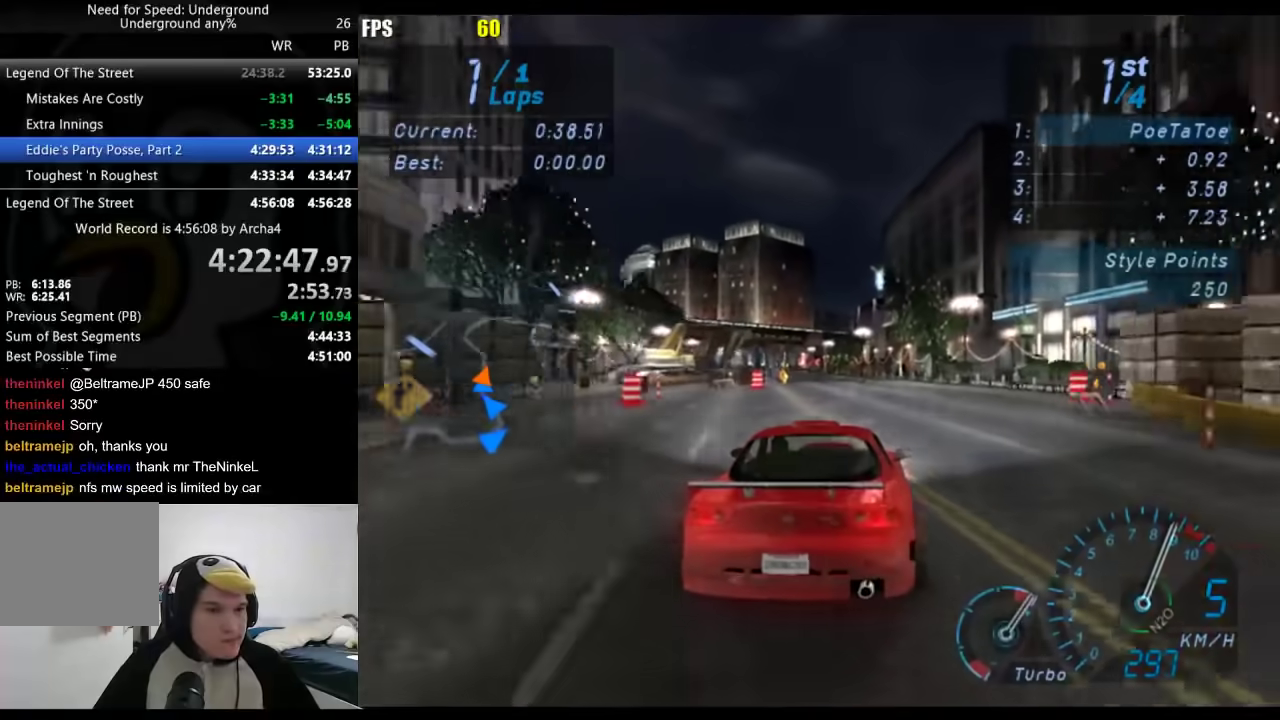
{"buttons": [], "left_stick": "down-left", "right_stick": "center", "events": [[167, "left_stick", "down-left"], [350, "left_stick", "center"], [500, "left_stick", "down-left"]]}
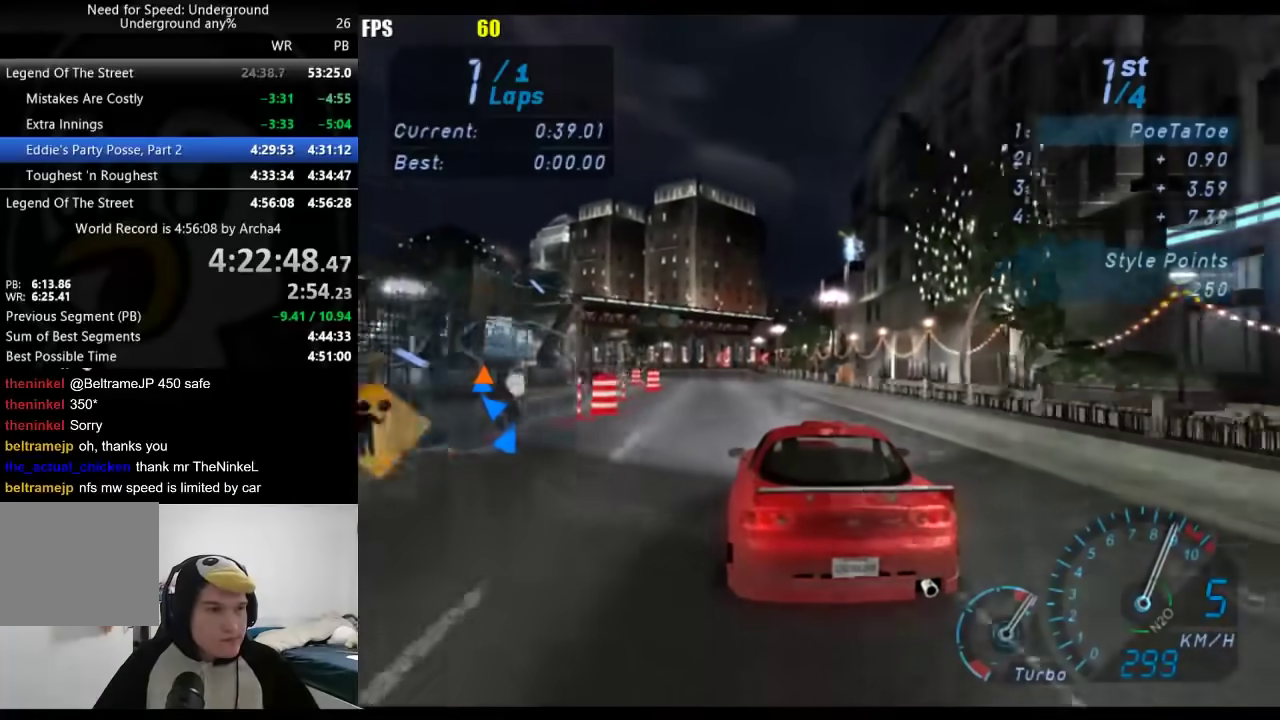
{"buttons": [], "left_stick": "center", "right_stick": "center", "events": [[167, "left_stick", "center"], [333, "left_stick", "down-left"], [483, "left_stick", "center"]]}
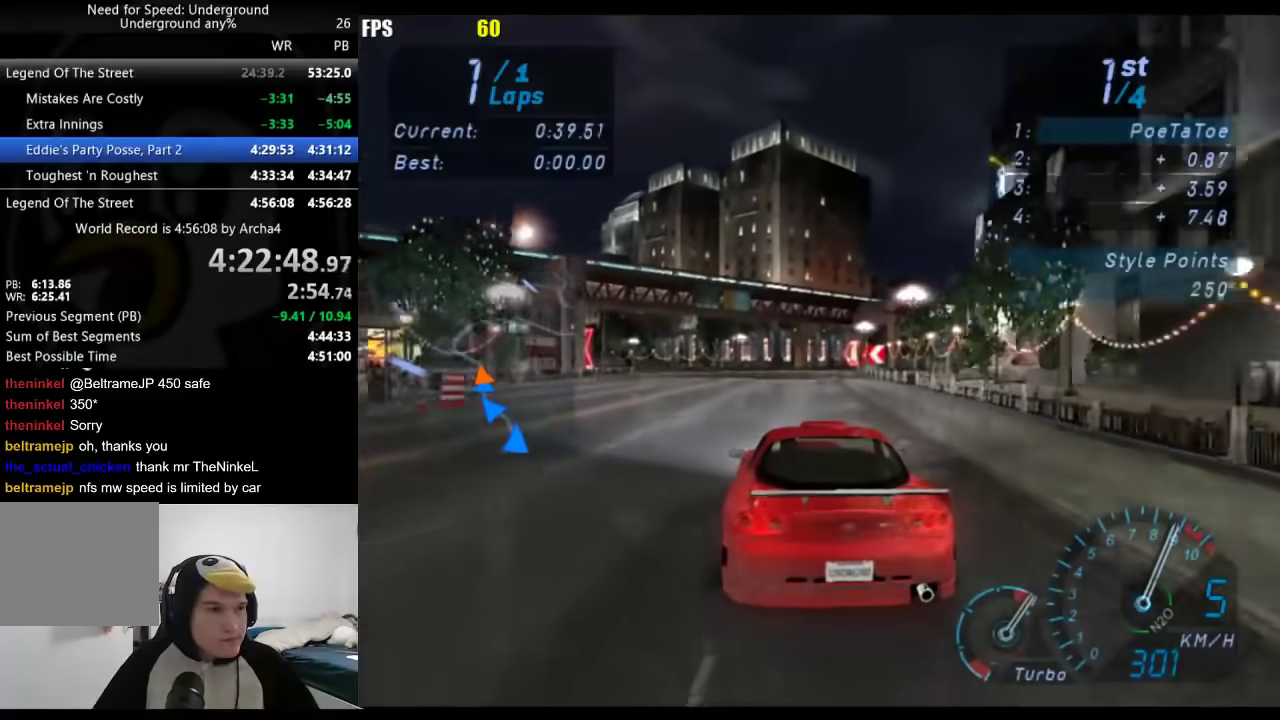
{"buttons": [], "left_stick": "down-left", "right_stick": "center", "events": [[100, "left_stick", "down-left"]]}
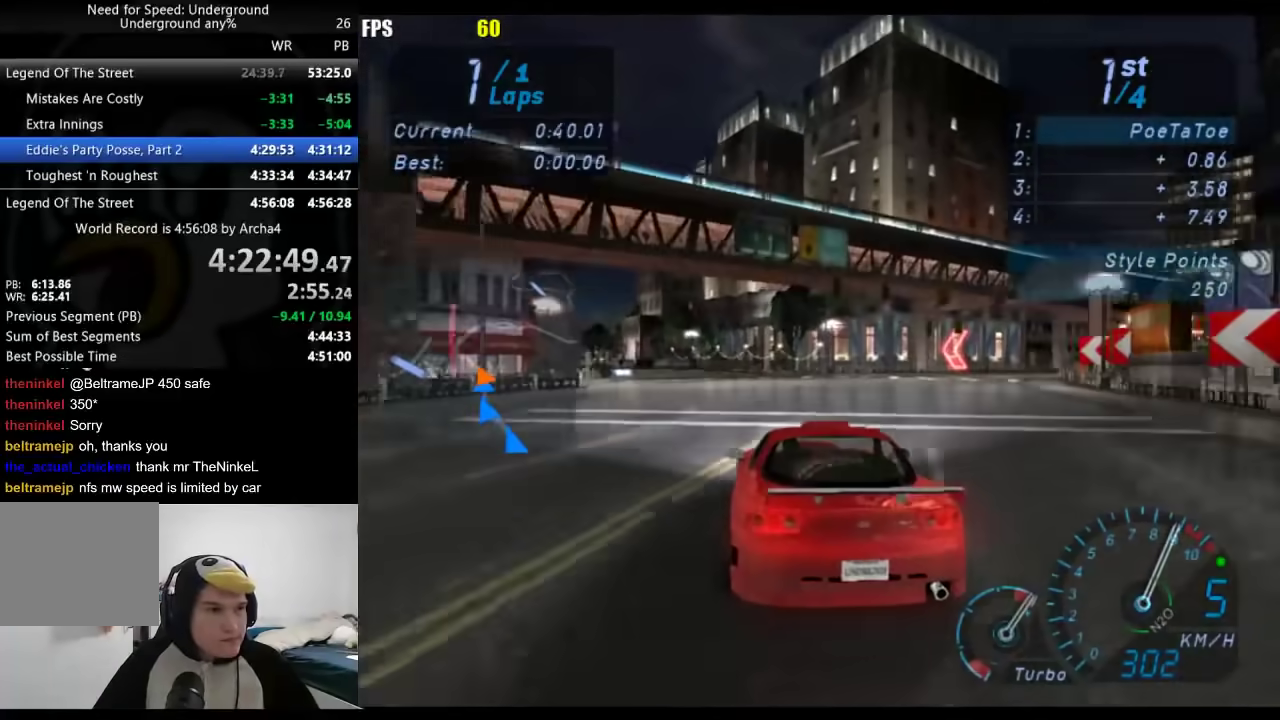
{"buttons": [], "left_stick": "down-left", "right_stick": "center", "events": []}
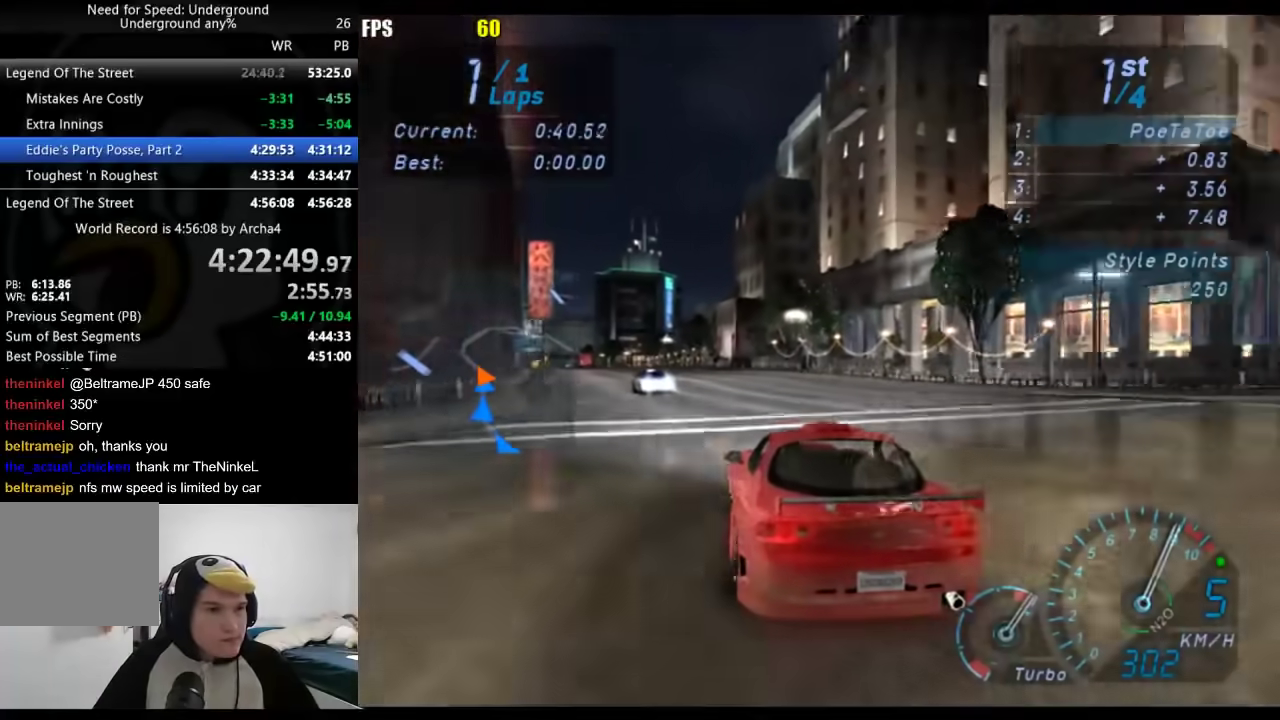
{"buttons": [], "left_stick": "down-left", "right_stick": "center", "events": [[183, "B", "down"], [317, "B", "up"]]}
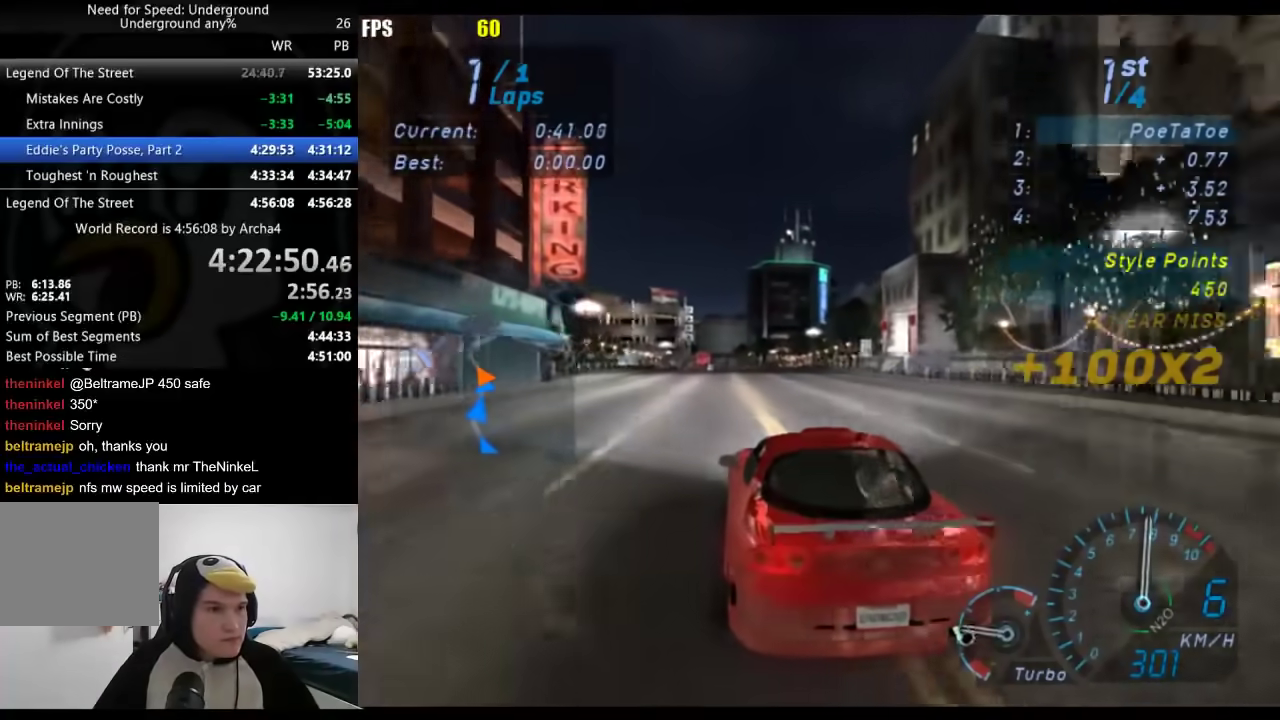
{"buttons": [], "left_stick": "center", "right_stick": "center", "events": [[50, "left_stick", "center"]]}
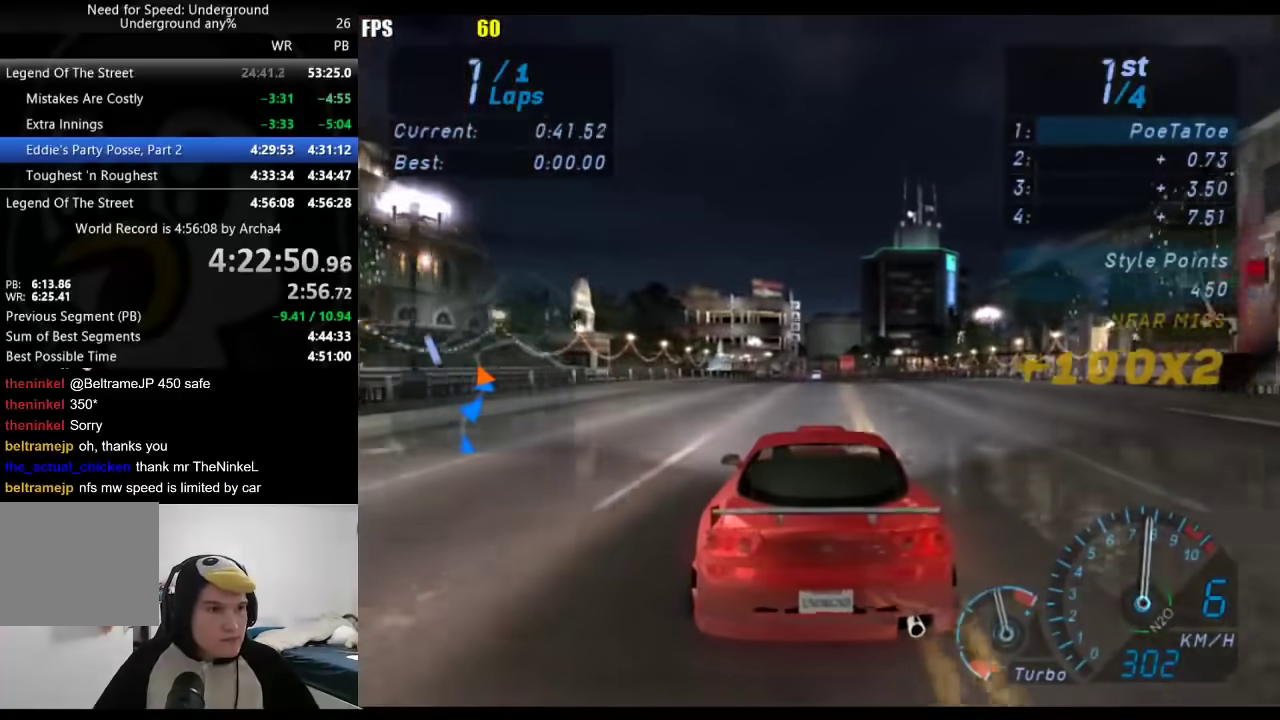
{"buttons": [], "left_stick": "right", "right_stick": "center", "events": [[450, "left_stick", "right"]]}
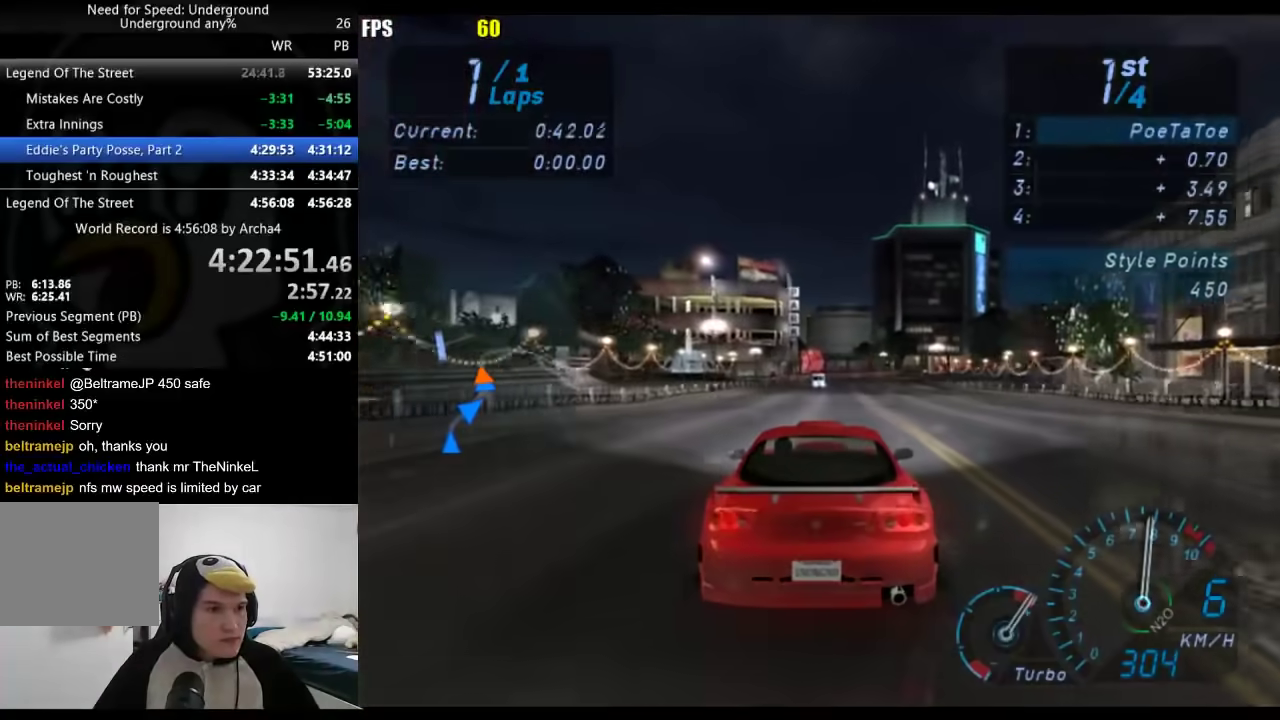
{"buttons": [], "left_stick": "center", "right_stick": "center", "events": [[33, "left_stick", "center"]]}
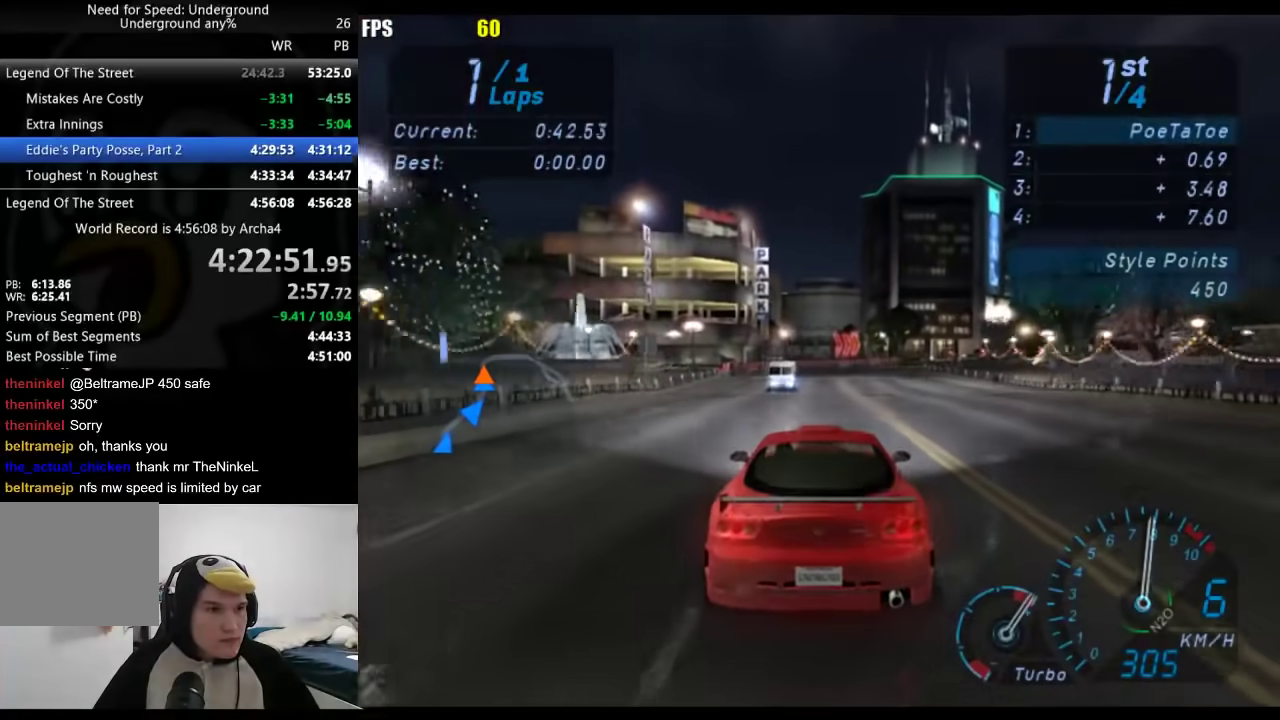
{"buttons": [], "left_stick": "right", "right_stick": "center", "events": [[133, "left_stick", "right"]]}
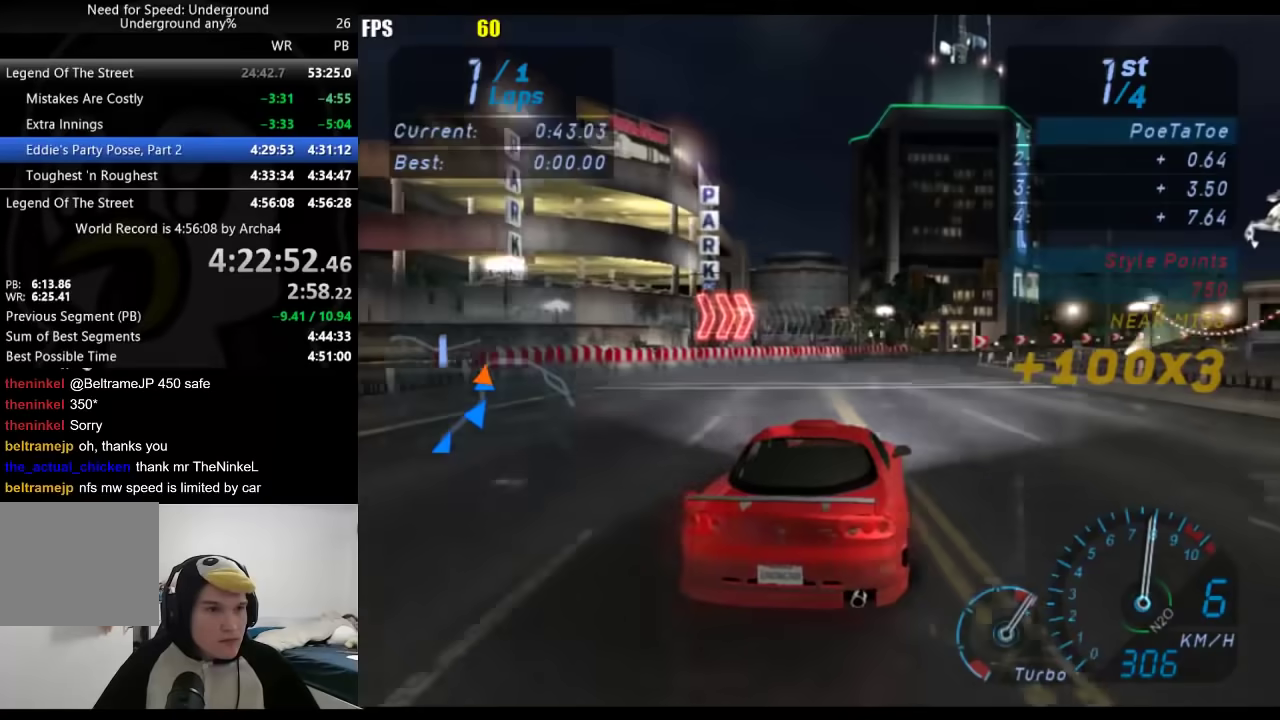
{"buttons": [], "left_stick": "right", "right_stick": "center", "events": []}
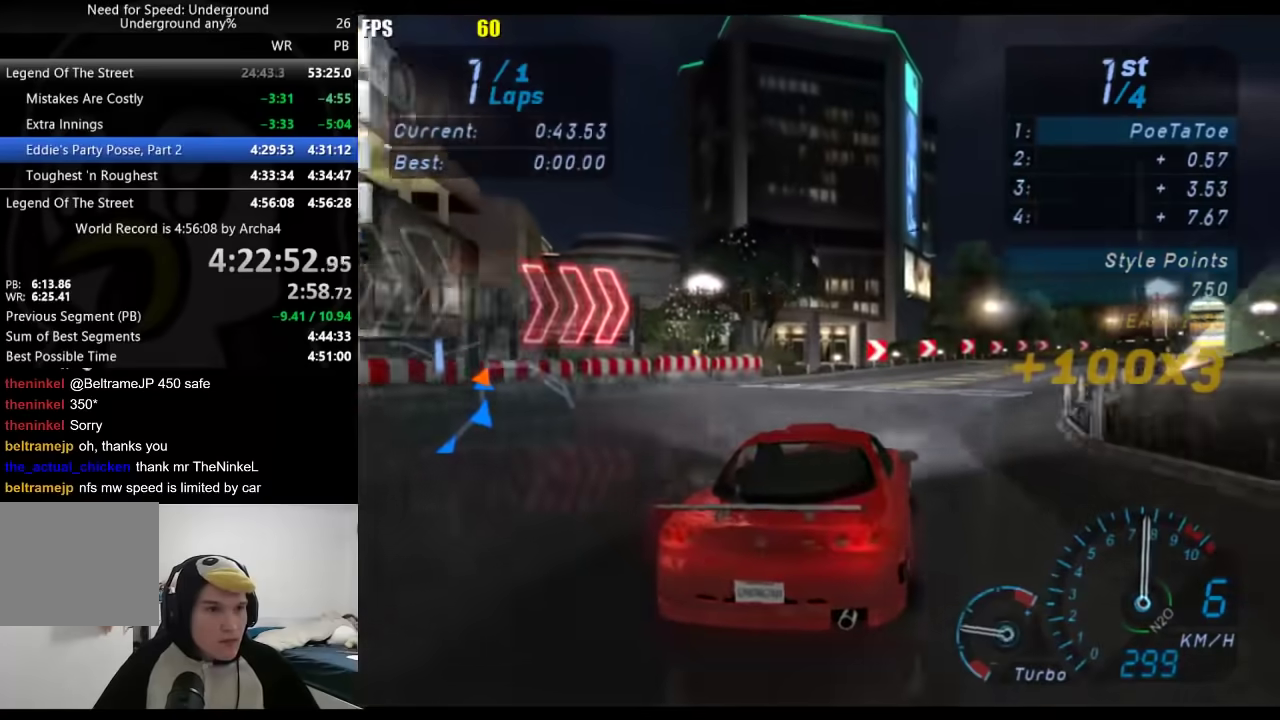
{"buttons": [], "left_stick": "right", "right_stick": "center", "events": [[250, "left_stick", "up-right"], [400, "left_stick", "right"]]}
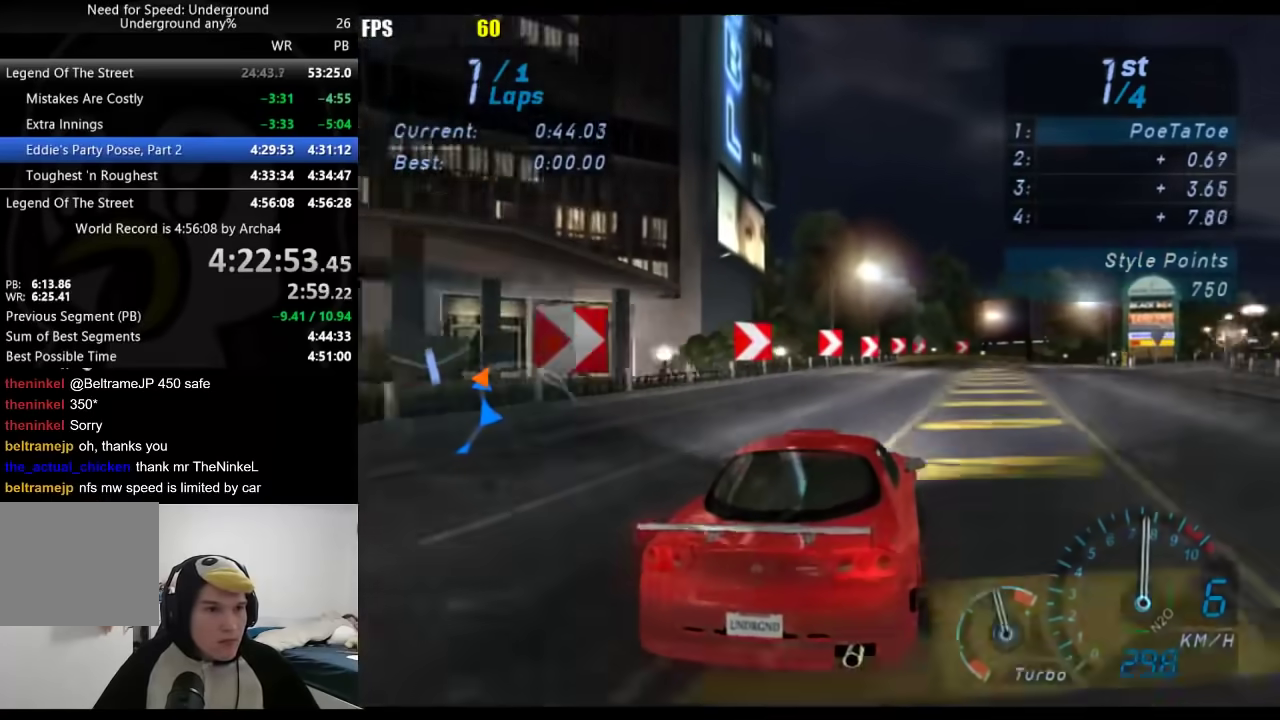
{"buttons": [], "left_stick": "right", "right_stick": "center", "events": []}
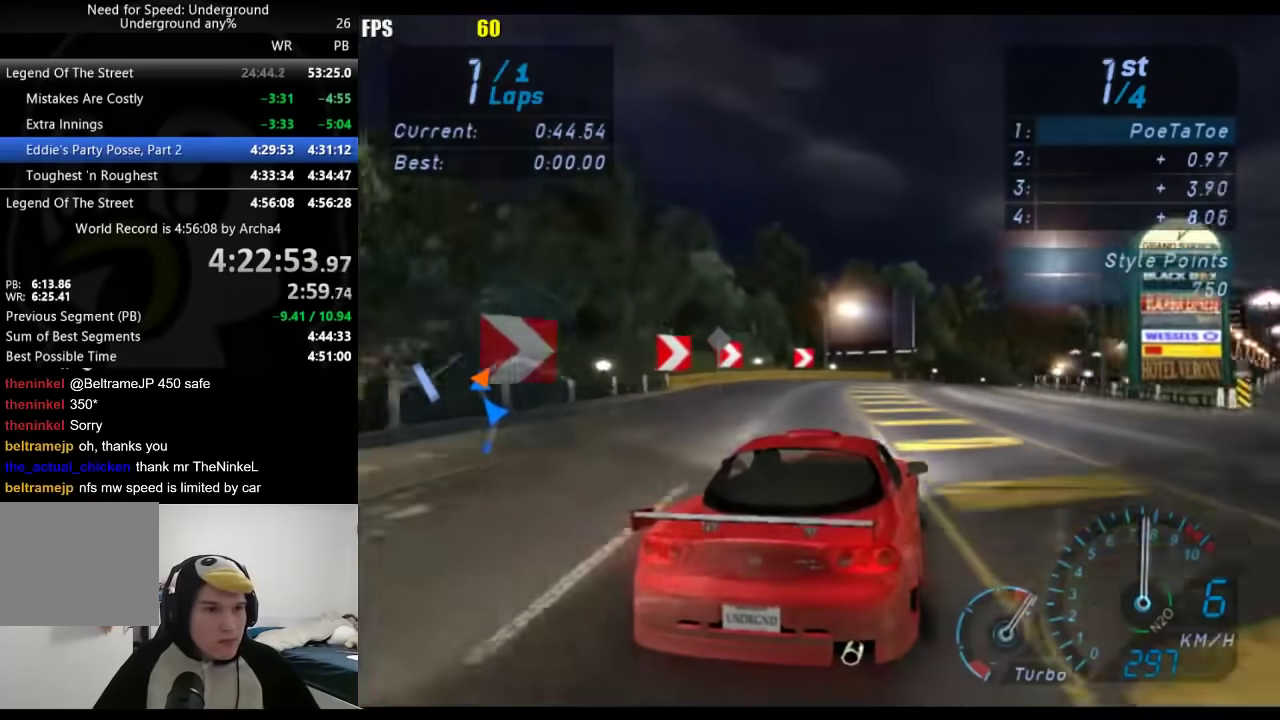
{"buttons": [], "left_stick": "right", "right_stick": "center", "events": []}
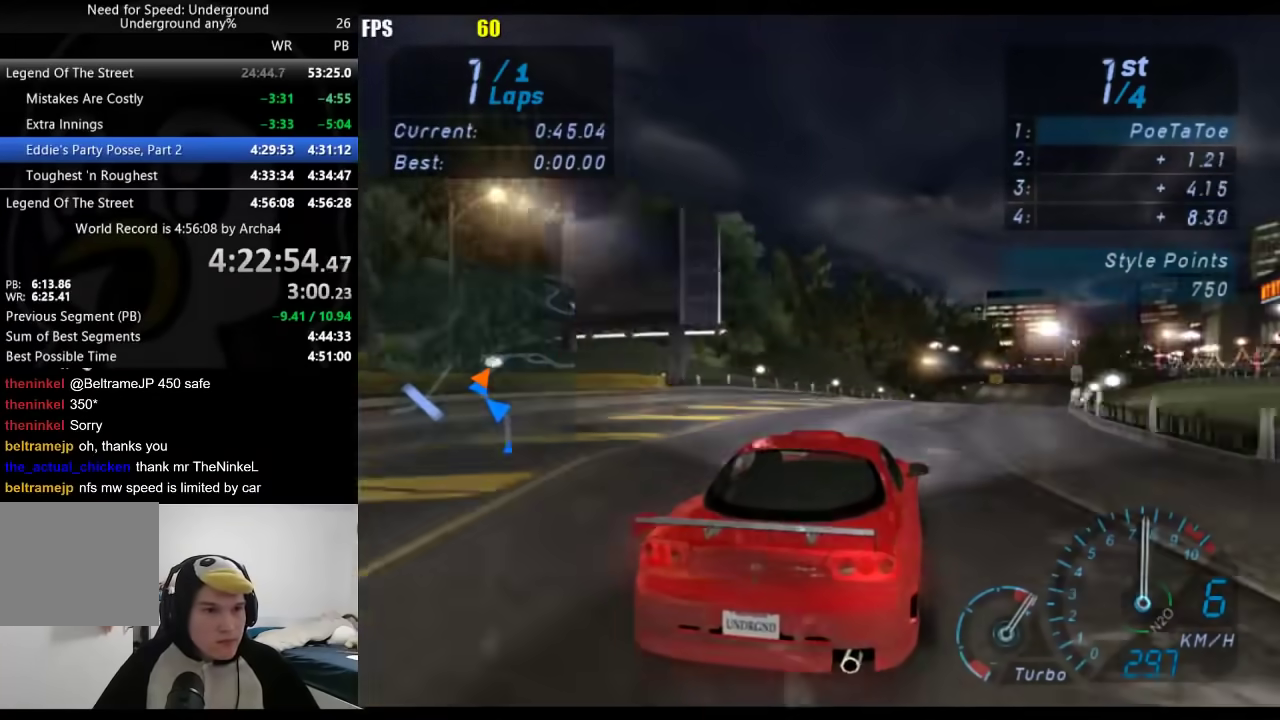
{"buttons": [], "left_stick": "right", "right_stick": "center", "events": [[67, "left_stick", "center"], [150, "left_stick", "right"], [300, "left_stick", "center"], [450, "left_stick", "right"]]}
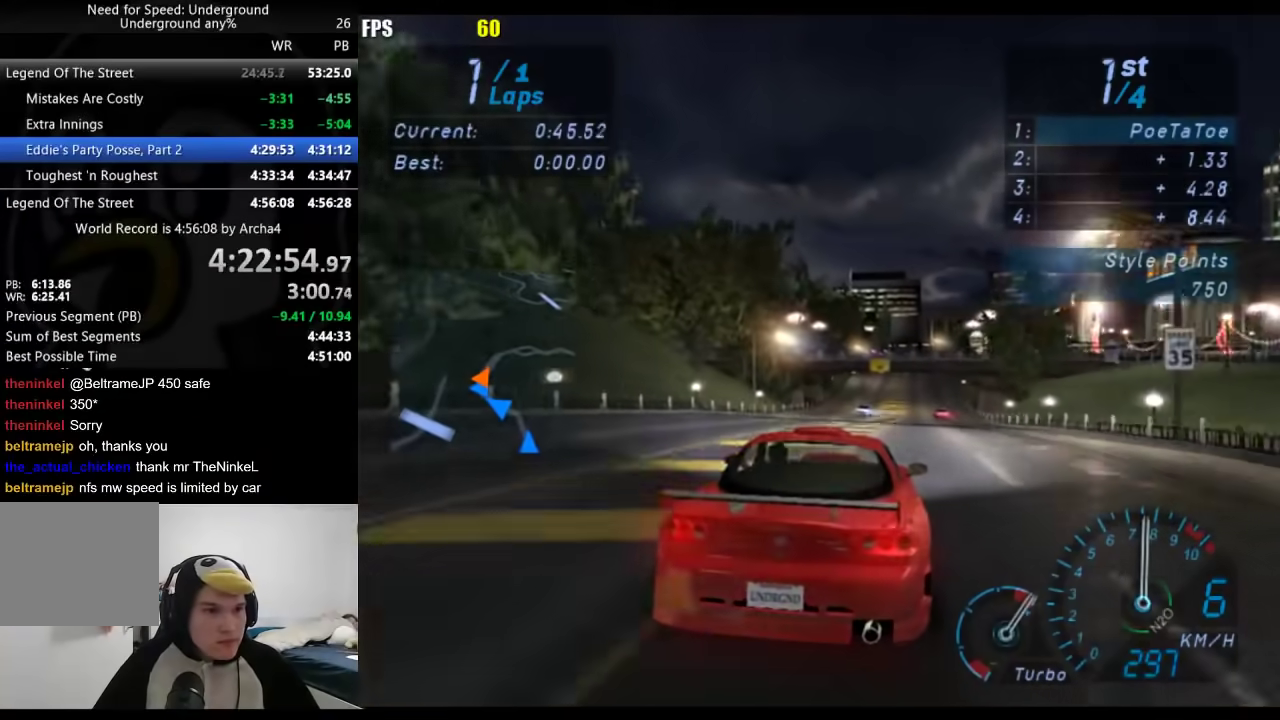
{"buttons": [], "left_stick": "down-left", "right_stick": "center", "events": [[100, "left_stick", "center"], [467, "left_stick", "down-left"]]}
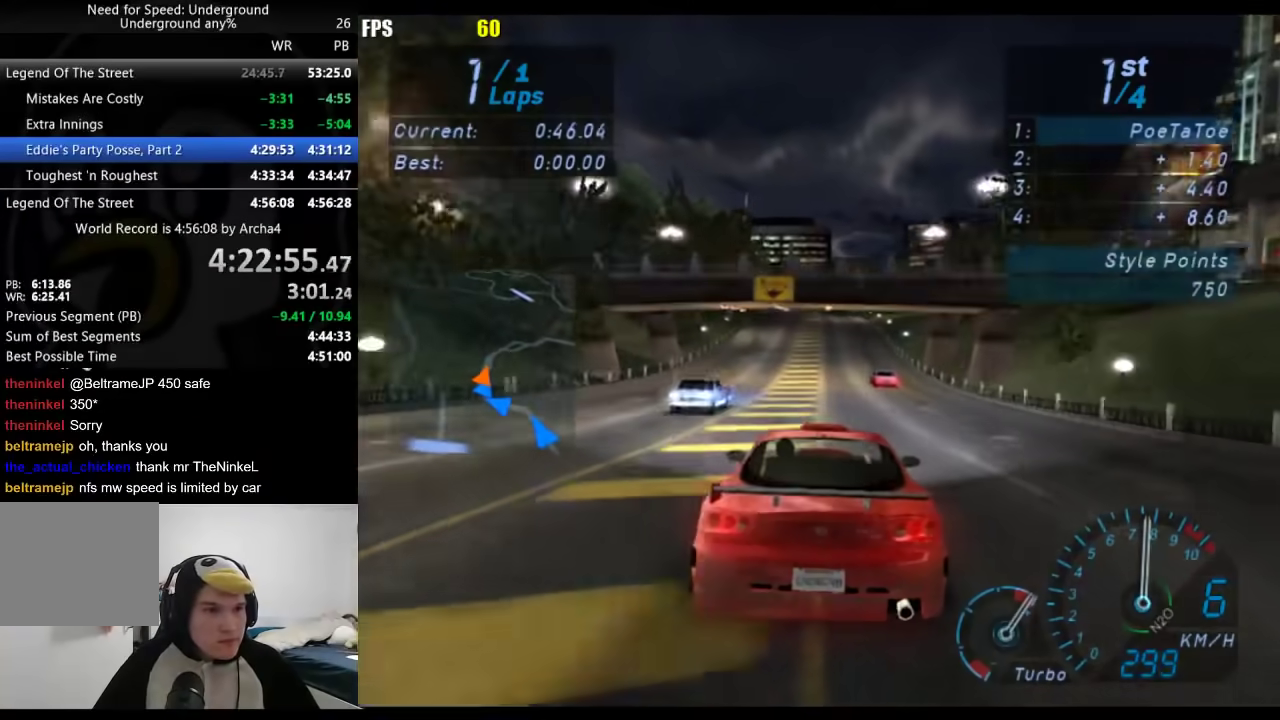
{"buttons": [], "left_stick": "center", "right_stick": "center", "events": [[83, "left_stick", "center"], [267, "left_stick", "down-left"], [400, "left_stick", "center"]]}
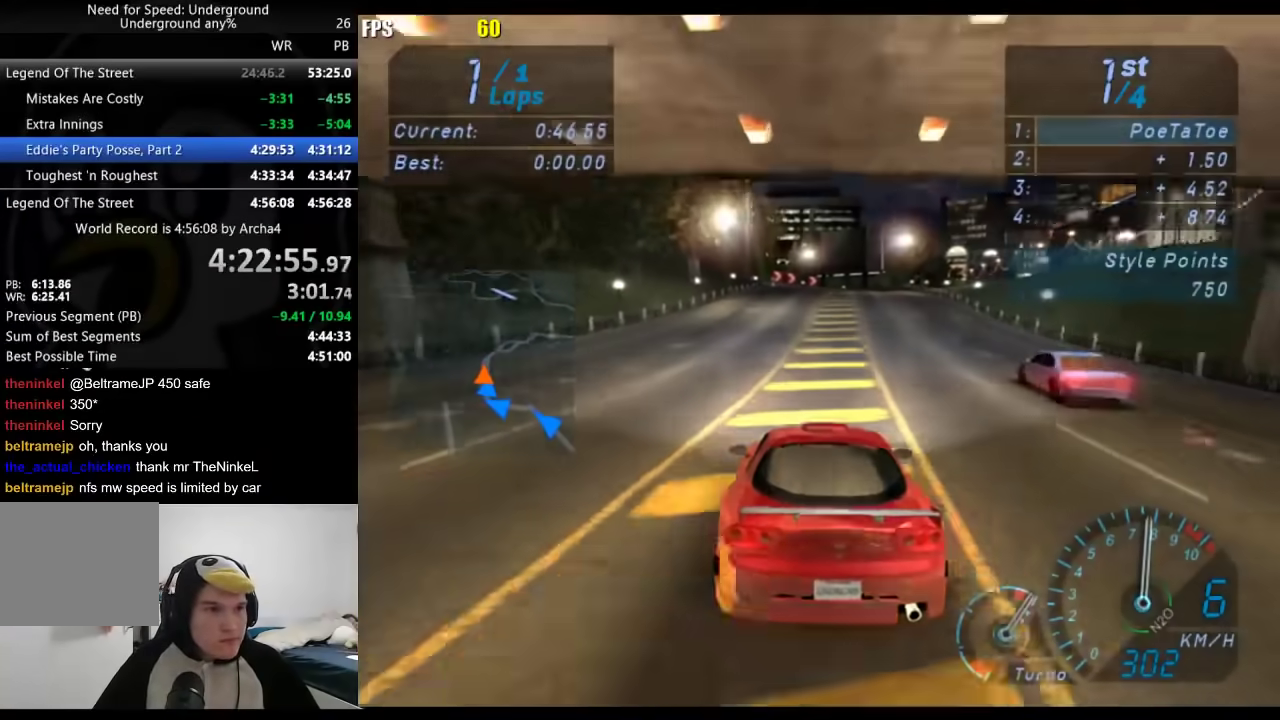
{"buttons": [], "left_stick": "center", "right_stick": "center", "events": [[283, "left_stick", "right"], [483, "left_stick", "center"]]}
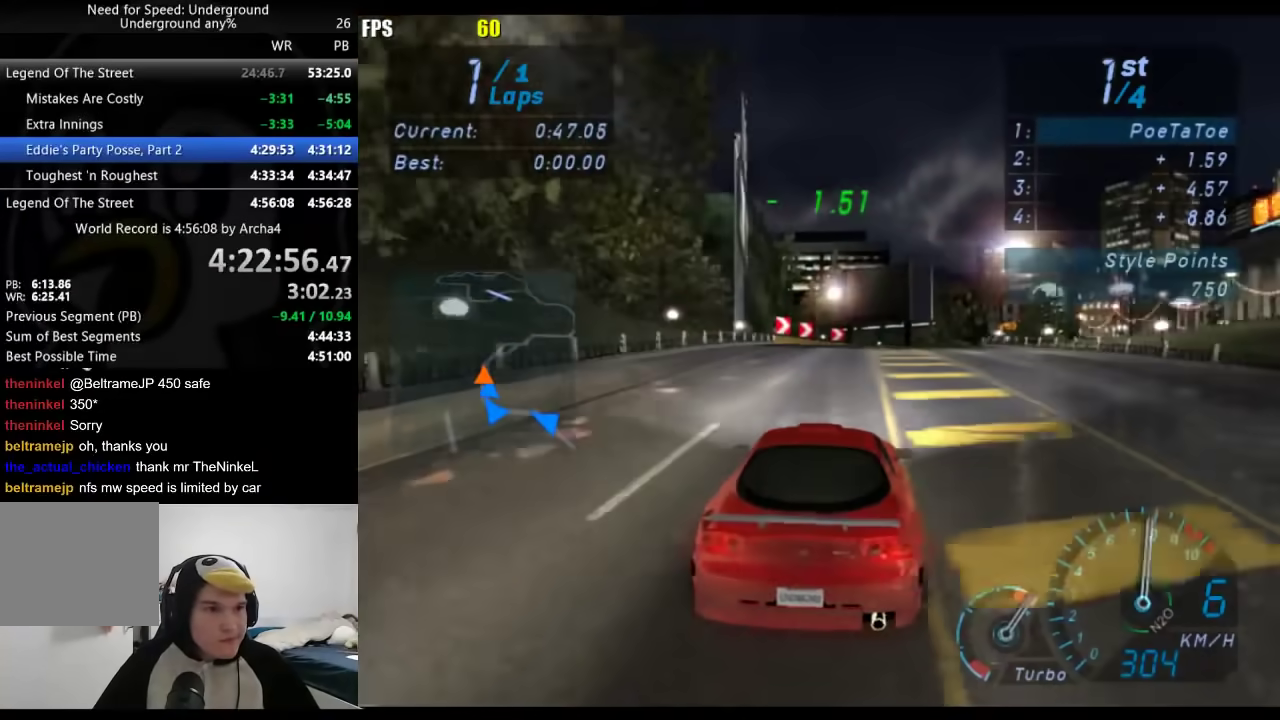
{"buttons": [], "left_stick": "right", "right_stick": "center", "events": [[100, "left_stick", "right"]]}
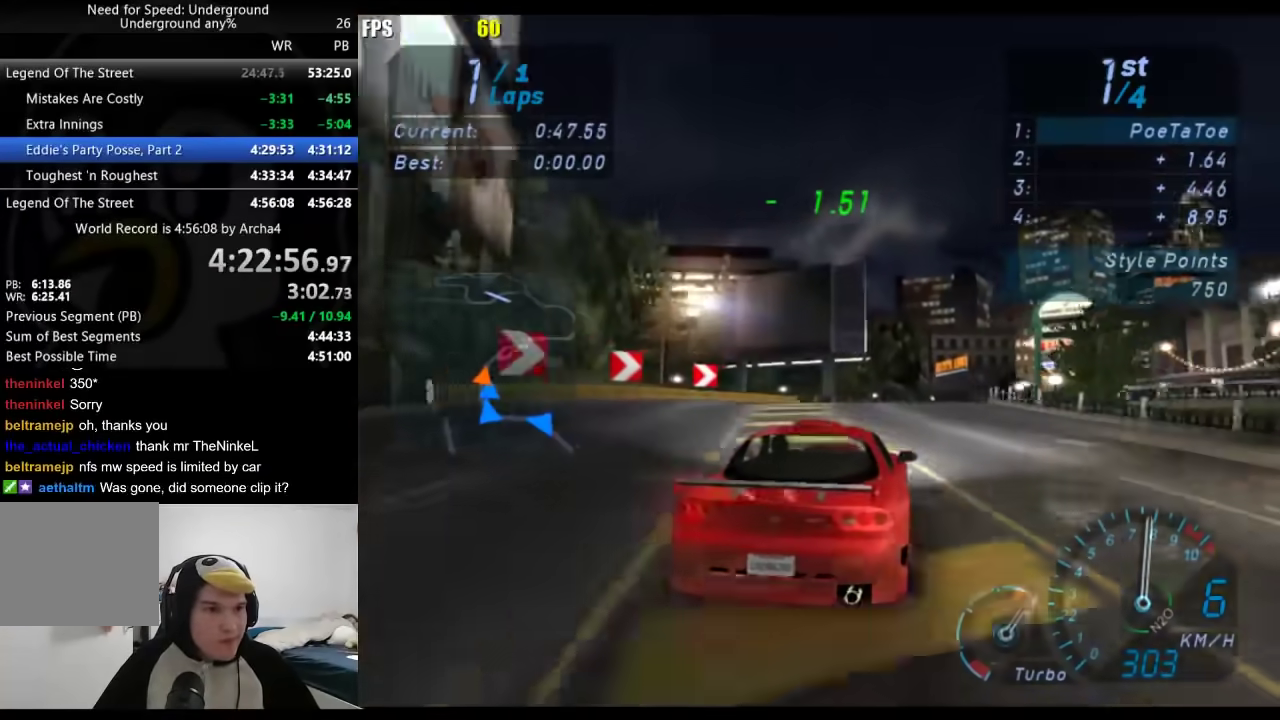
{"buttons": [], "left_stick": "center", "right_stick": "center", "events": [[233, "left_stick", "center"], [350, "left_stick", "right"], [500, "left_stick", "center"]]}
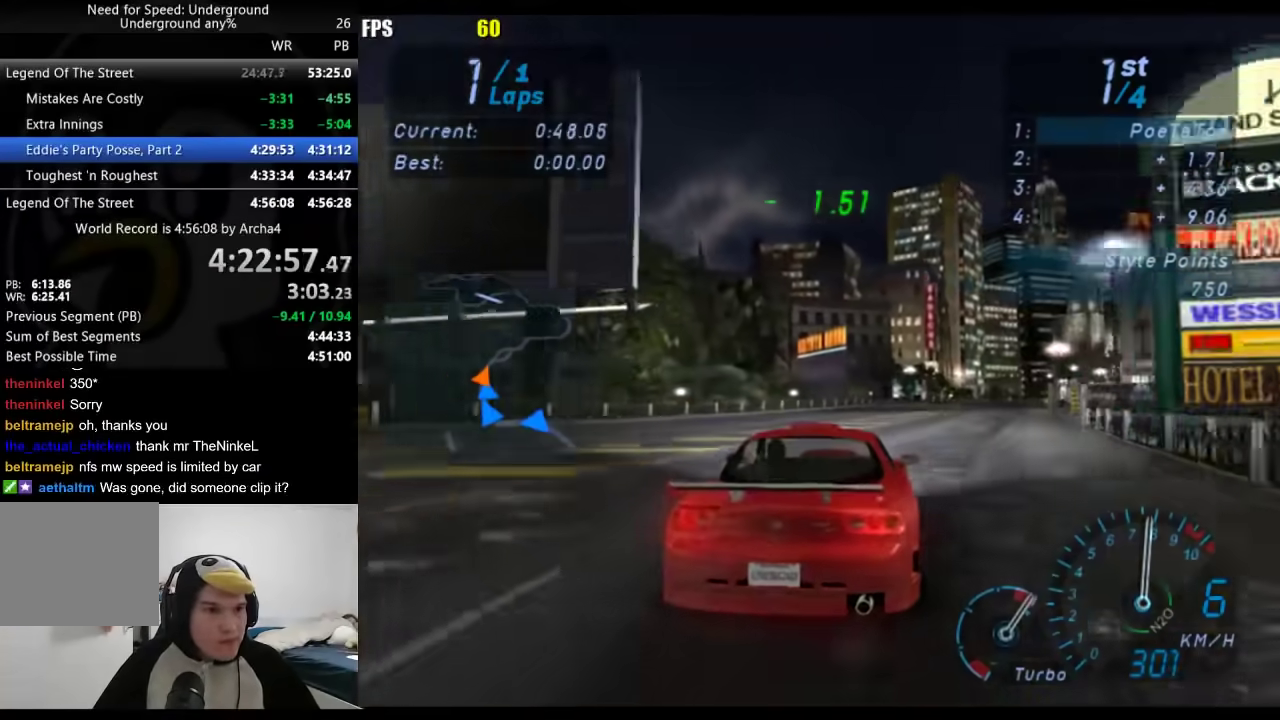
{"buttons": [], "left_stick": "right", "right_stick": "center", "events": [[117, "left_stick", "right"], [267, "left_stick", "center"], [450, "left_stick", "right"]]}
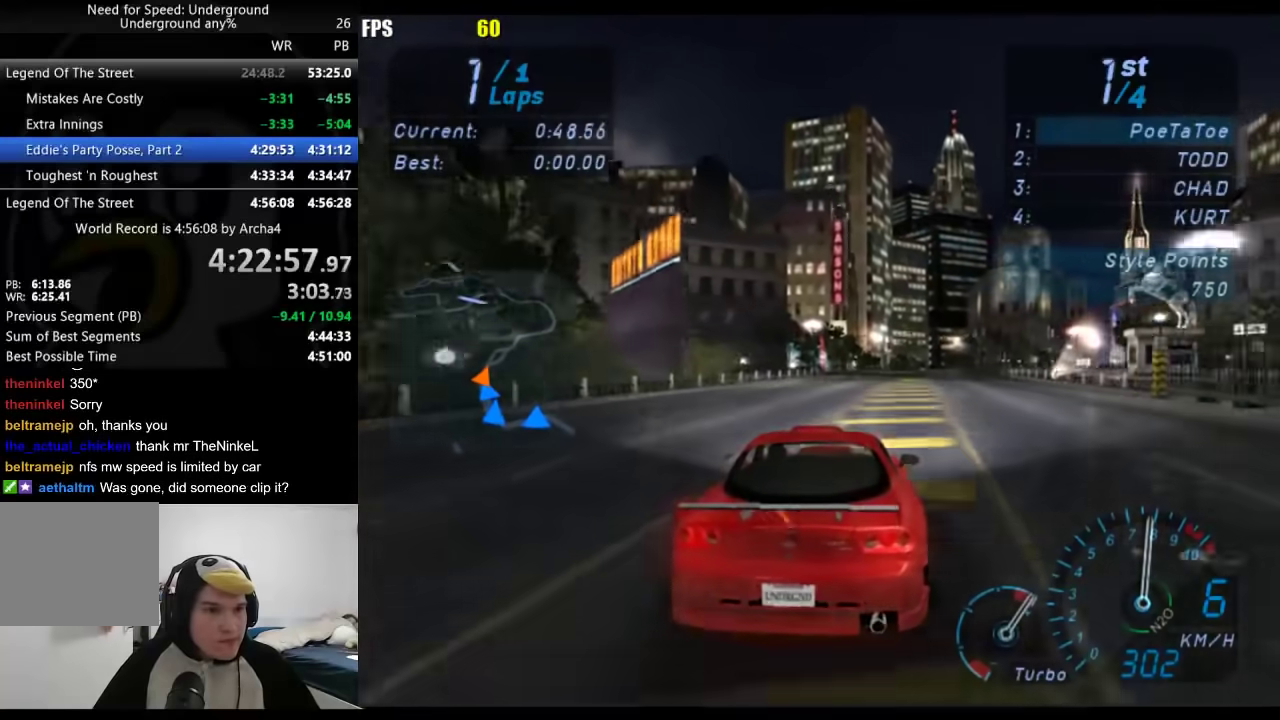
{"buttons": [], "left_stick": "right", "right_stick": "center", "events": [[117, "left_stick", "center"], [200, "left_stick", "right"], [367, "left_stick", "center"], [483, "left_stick", "right"]]}
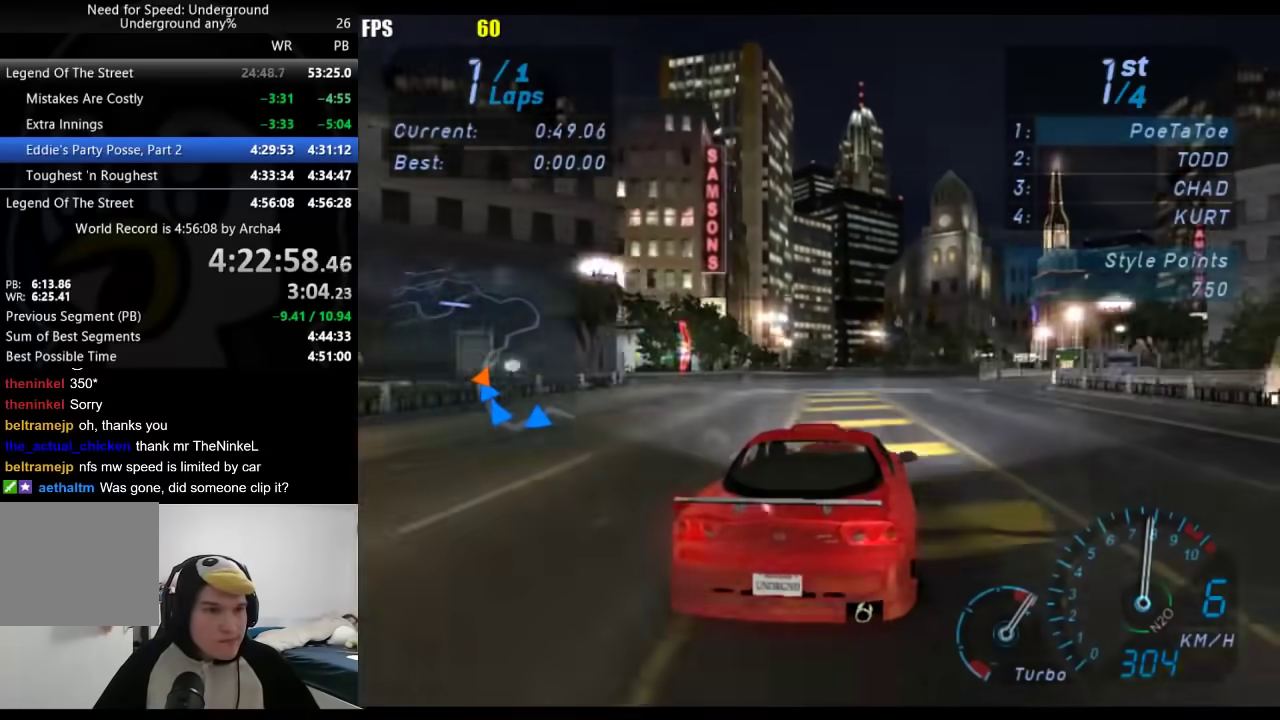
{"buttons": [], "left_stick": "right", "right_stick": "center", "events": []}
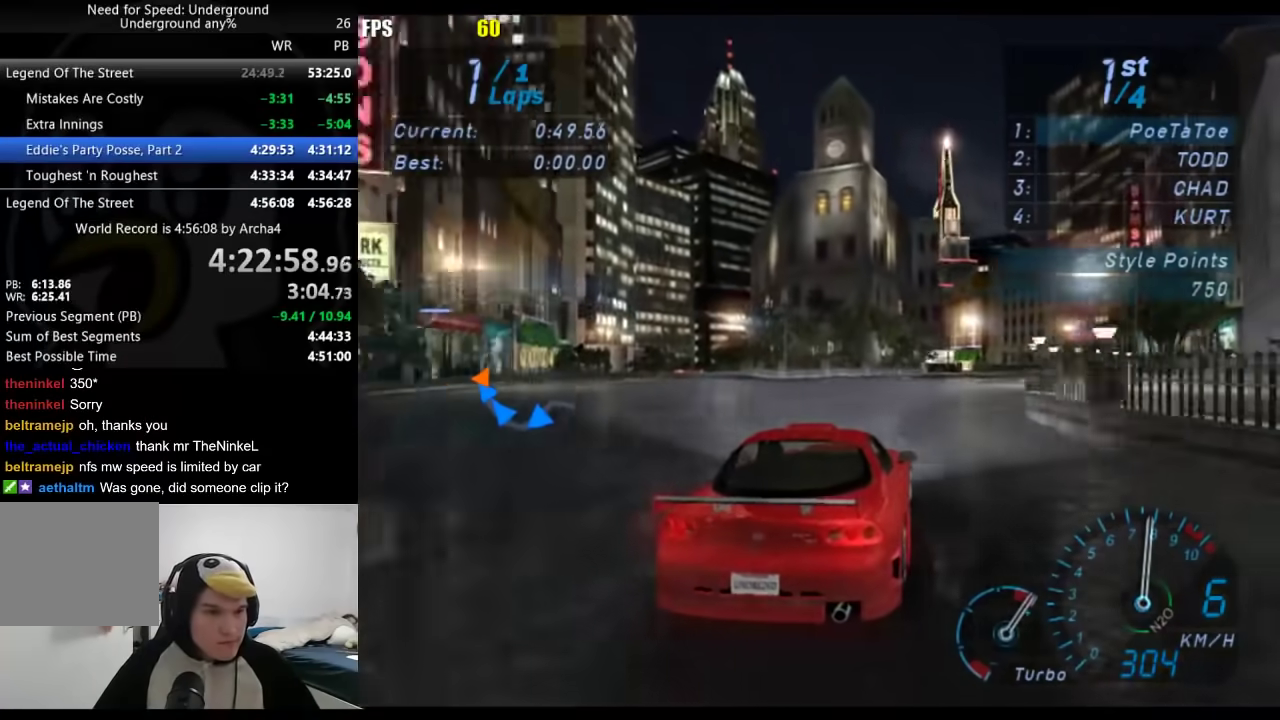
{"buttons": [], "left_stick": "center", "right_stick": "center", "events": [[333, "left_stick", "center"]]}
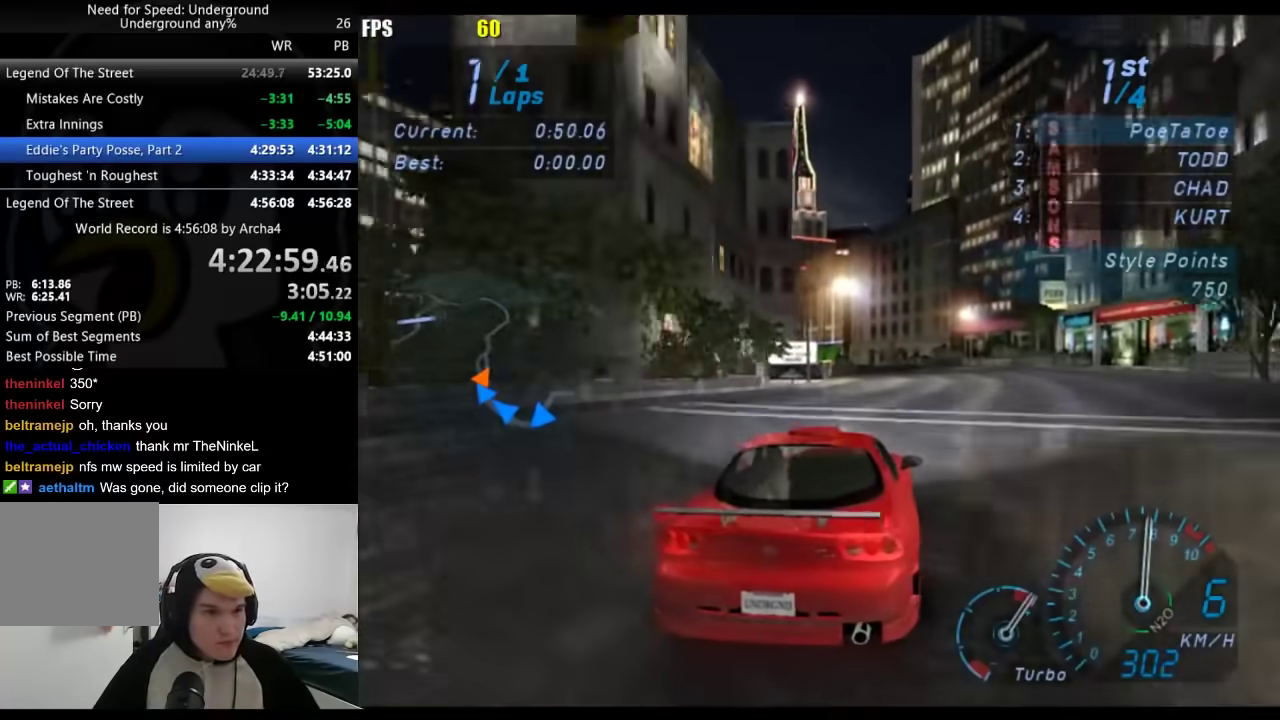
{"buttons": [], "left_stick": "down-left", "right_stick": "center", "events": [[183, "left_stick", "down-left"]]}
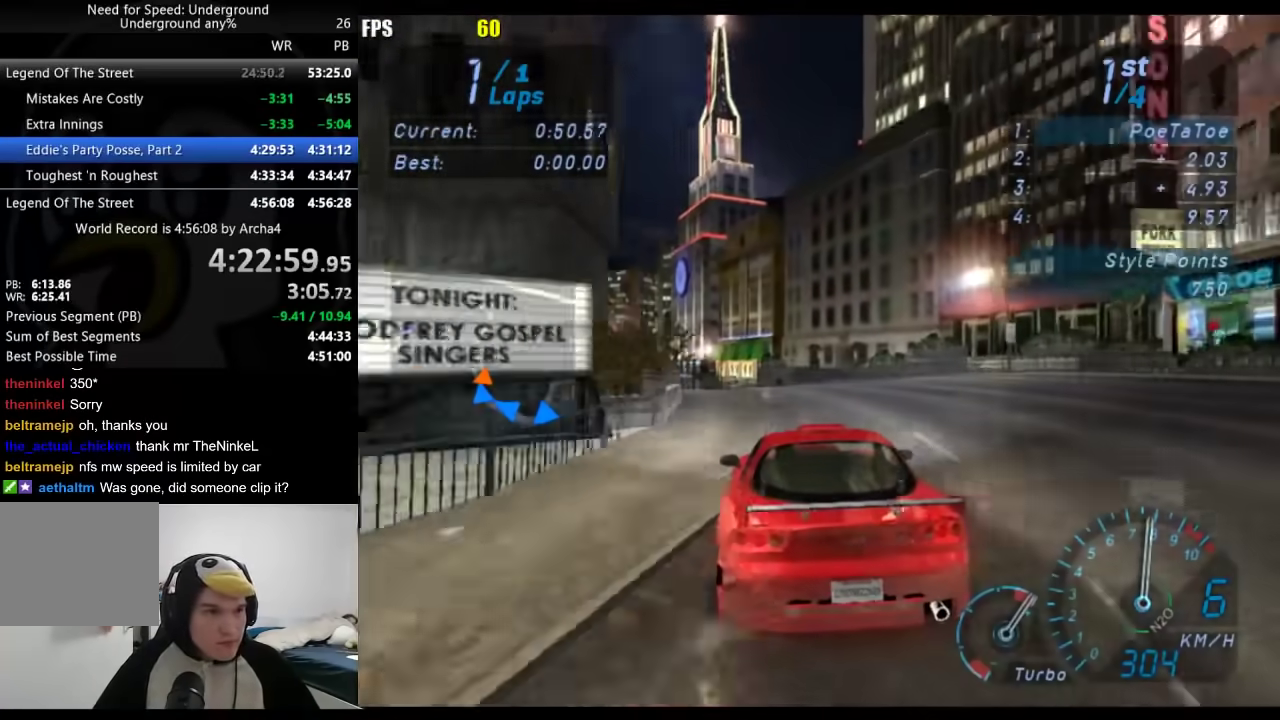
{"buttons": [], "left_stick": "center", "right_stick": "center", "events": [[50, "left_stick", "center"], [150, "left_stick", "down-left"], [483, "left_stick", "center"]]}
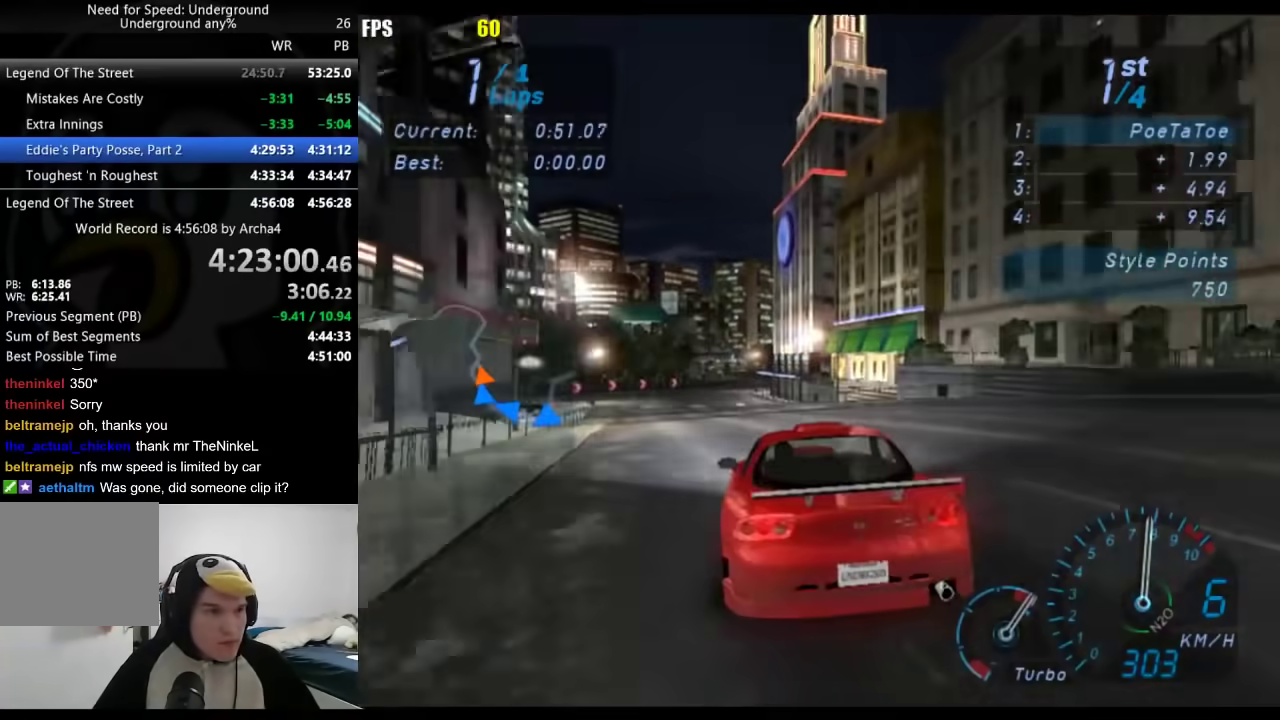
{"buttons": [], "left_stick": "right", "right_stick": "center", "events": [[50, "left_stick", "down-left"], [200, "left_stick", "center"], [467, "left_stick", "right"]]}
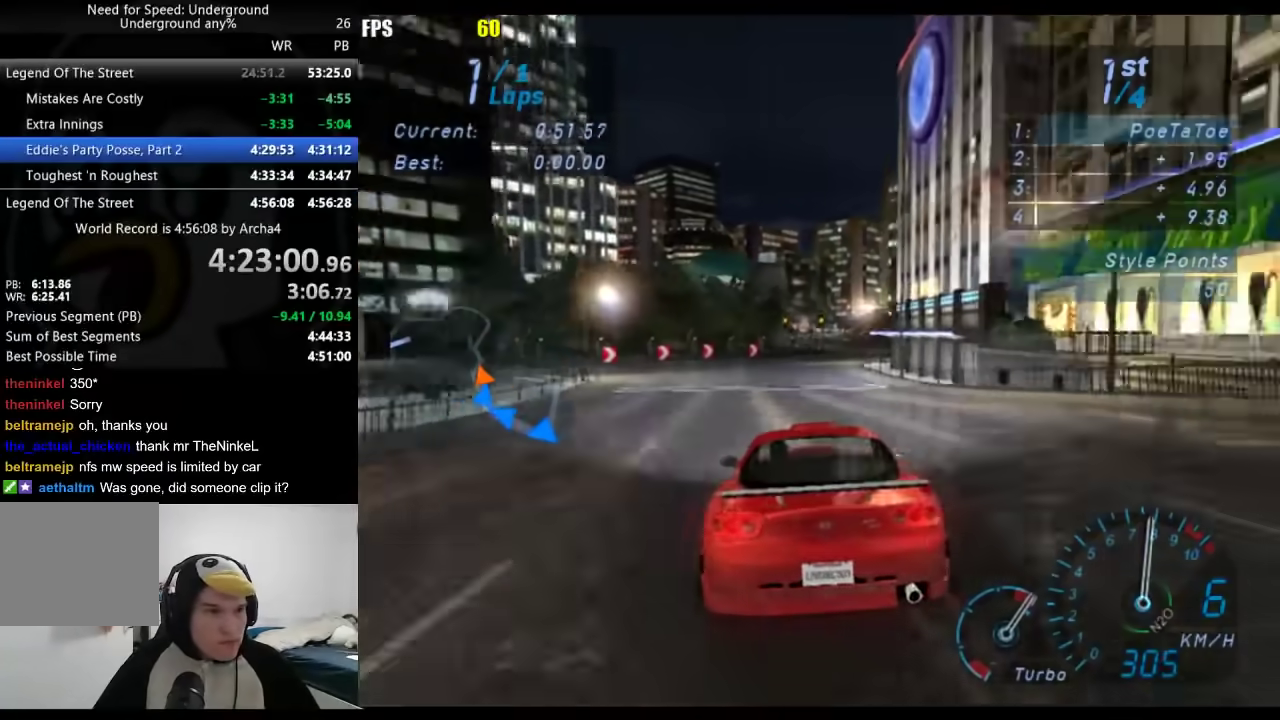
{"buttons": [], "left_stick": "center", "right_stick": "center", "events": [[67, "left_stick", "center"]]}